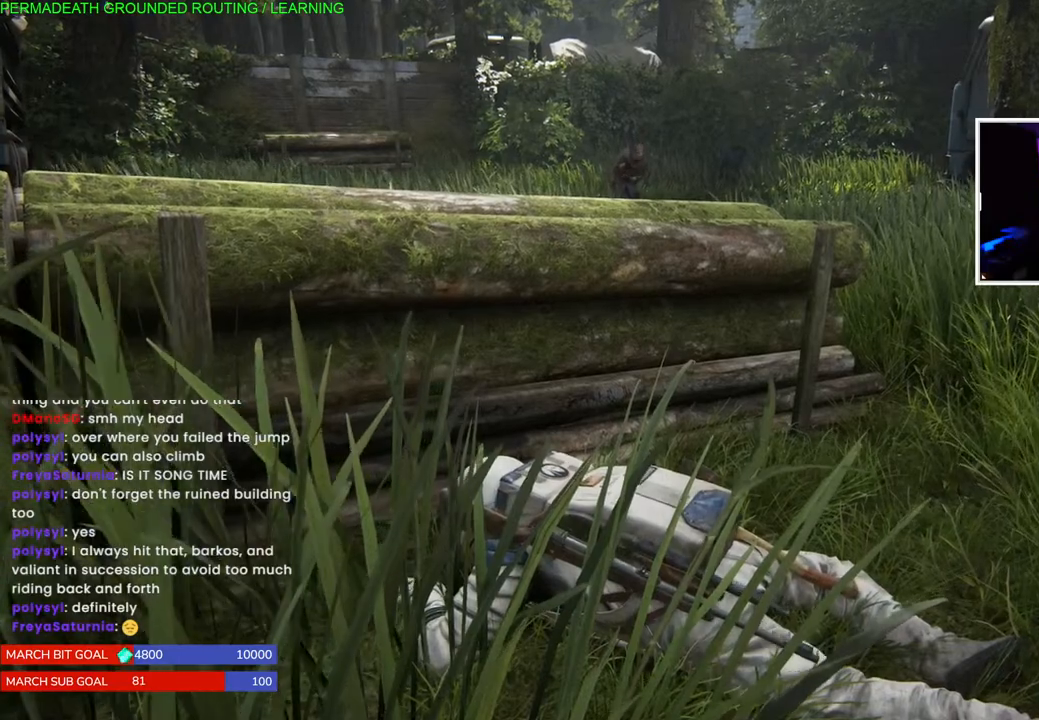
Gameplay with a controller (PlayStation layout); each line is a JSON object with the inputs held at the frame after it. "events" lists button and stick changes between this image and that frame as [ms after this image, input, new state], when the widget could be followed in between. Not read: L3.
{"buttons": [], "left_stick": "center", "right_stick": "left", "events": [[333, "right_stick", "left"]]}
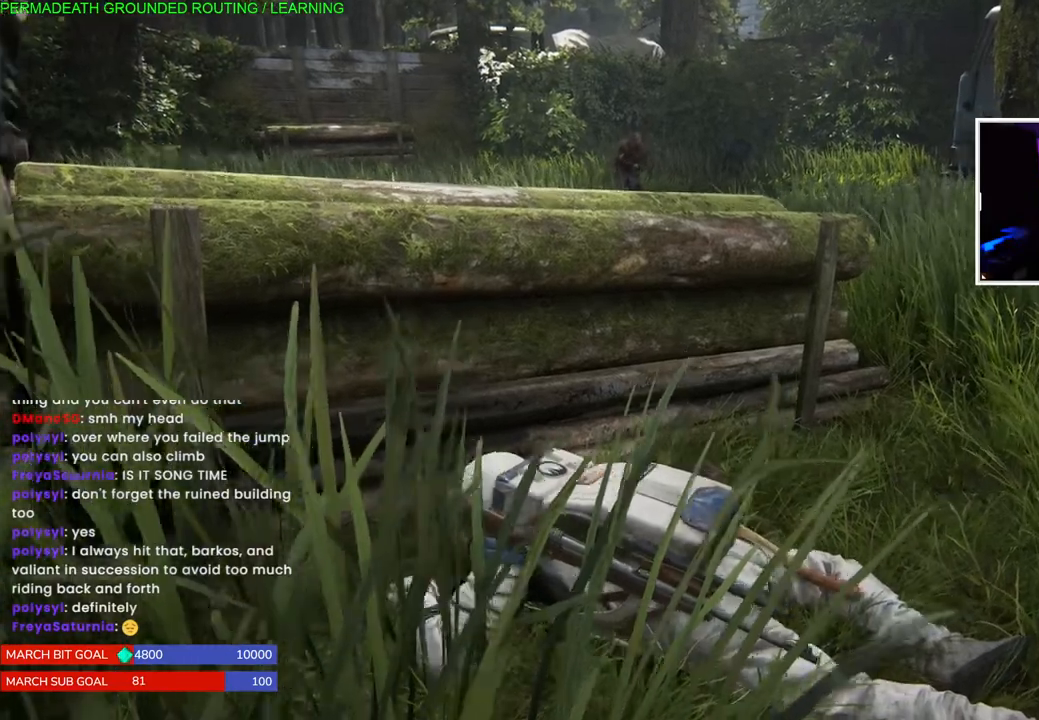
{"buttons": [], "left_stick": "center", "right_stick": "center", "events": [[100, "right_stick", "center"]]}
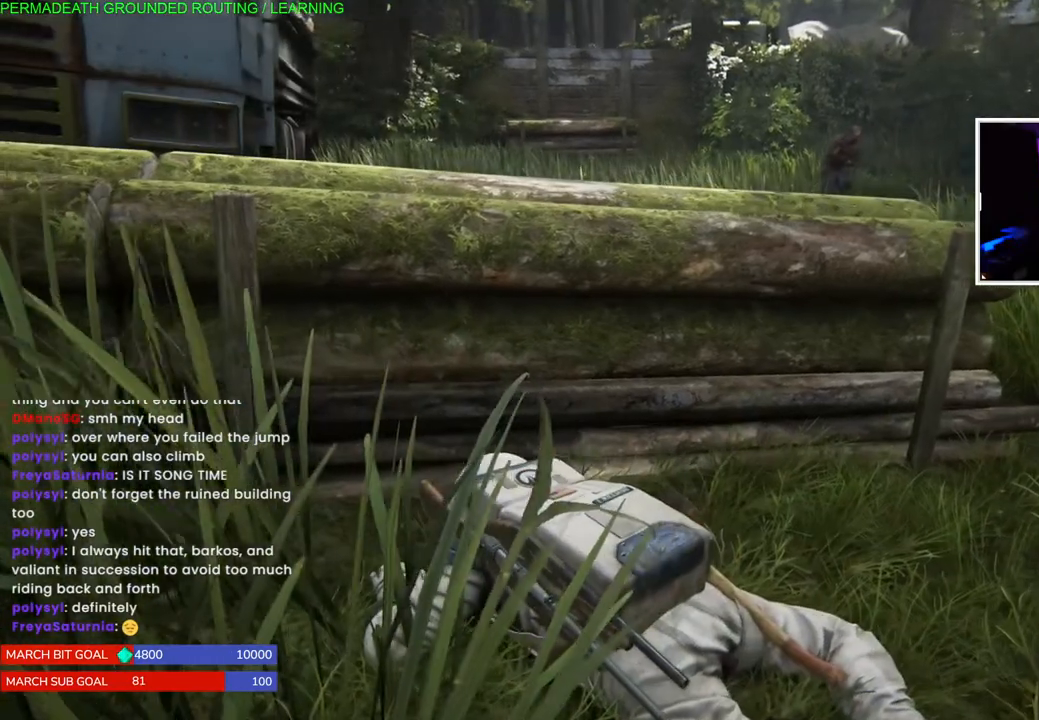
{"buttons": [], "left_stick": "right", "right_stick": "center", "events": [[367, "left_stick", "right"]]}
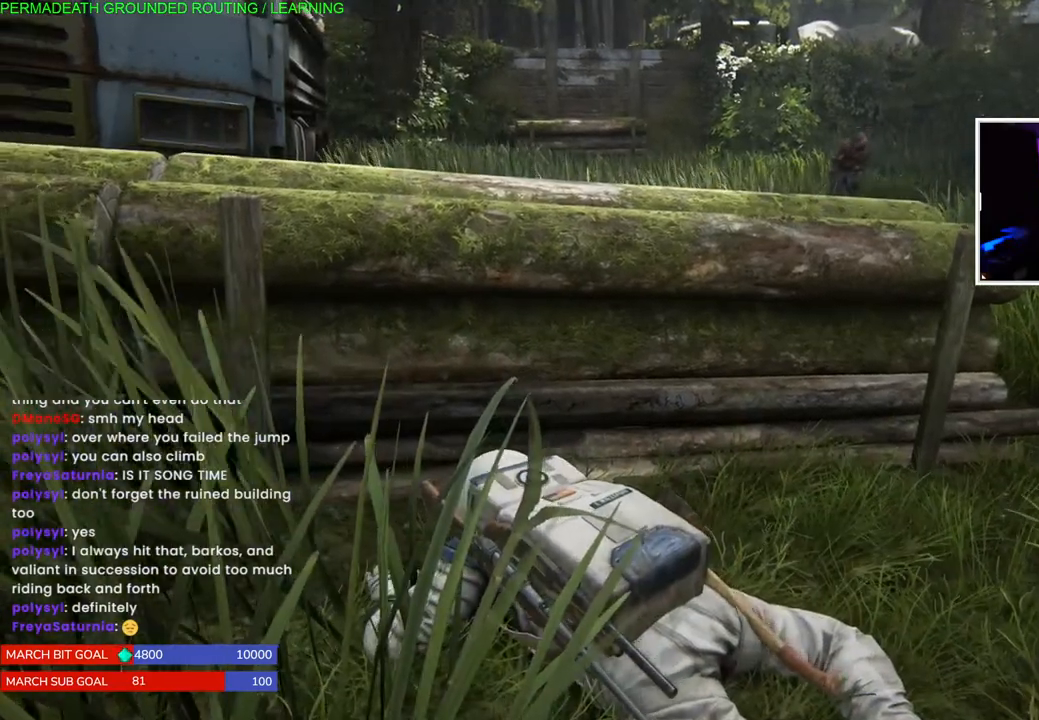
{"buttons": [], "left_stick": "center", "right_stick": "center", "events": [[17, "left_stick", "center"], [200, "DPAD_DOWN", "down"], [317, "DPAD_DOWN", "up"]]}
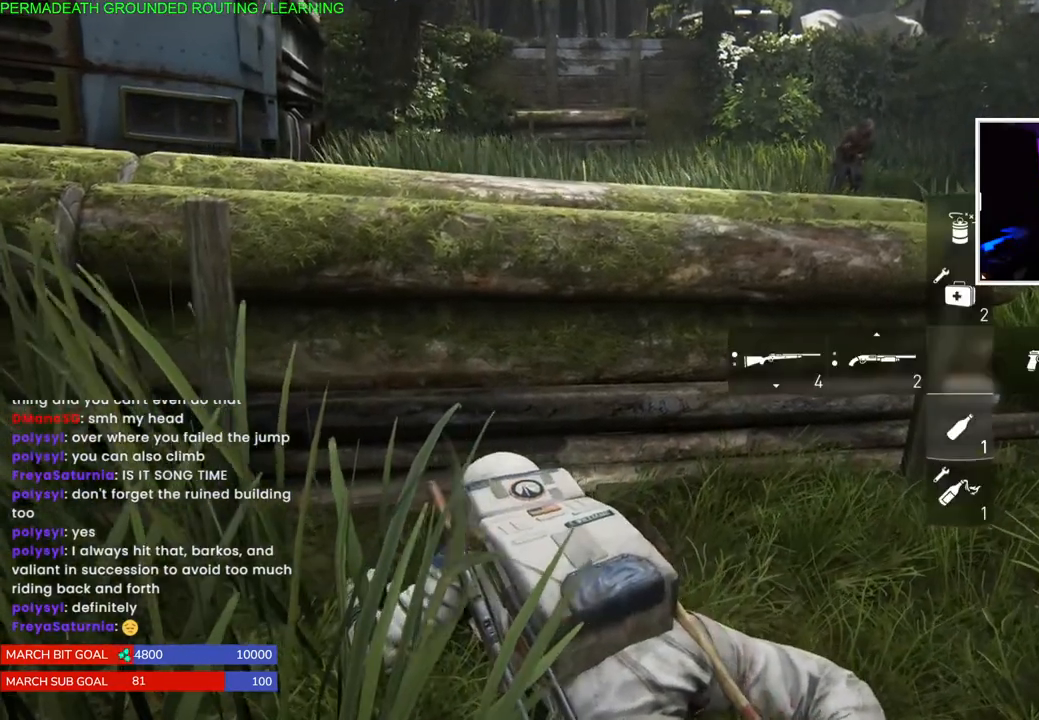
{"buttons": [], "left_stick": "center", "right_stick": "center", "events": [[350, "right_stick", "left"], [400, "right_stick", "center"]]}
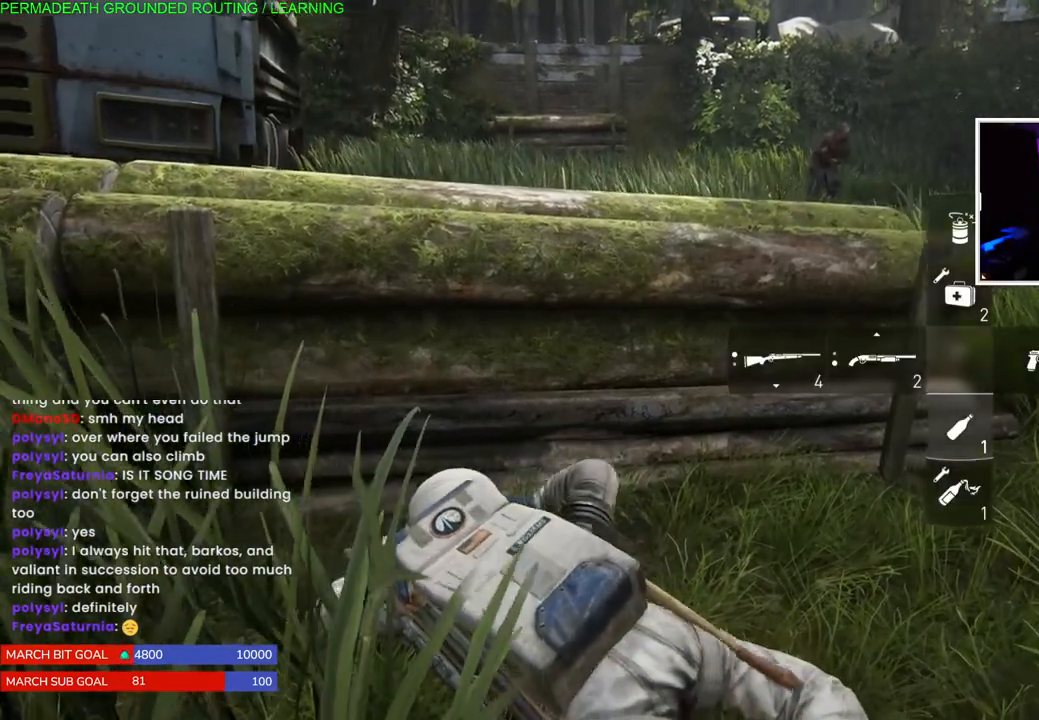
{"buttons": [], "left_stick": "left", "right_stick": "center", "events": [[217, "left_stick", "left"]]}
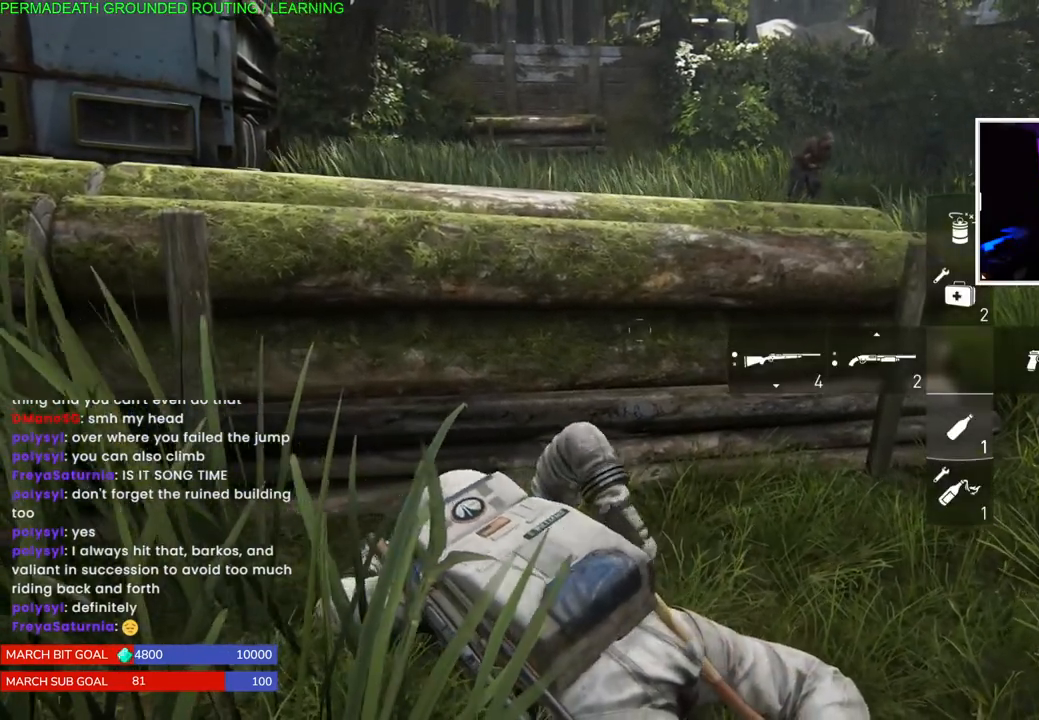
{"buttons": [], "left_stick": "center", "right_stick": "center", "events": [[150, "left_stick", "center"]]}
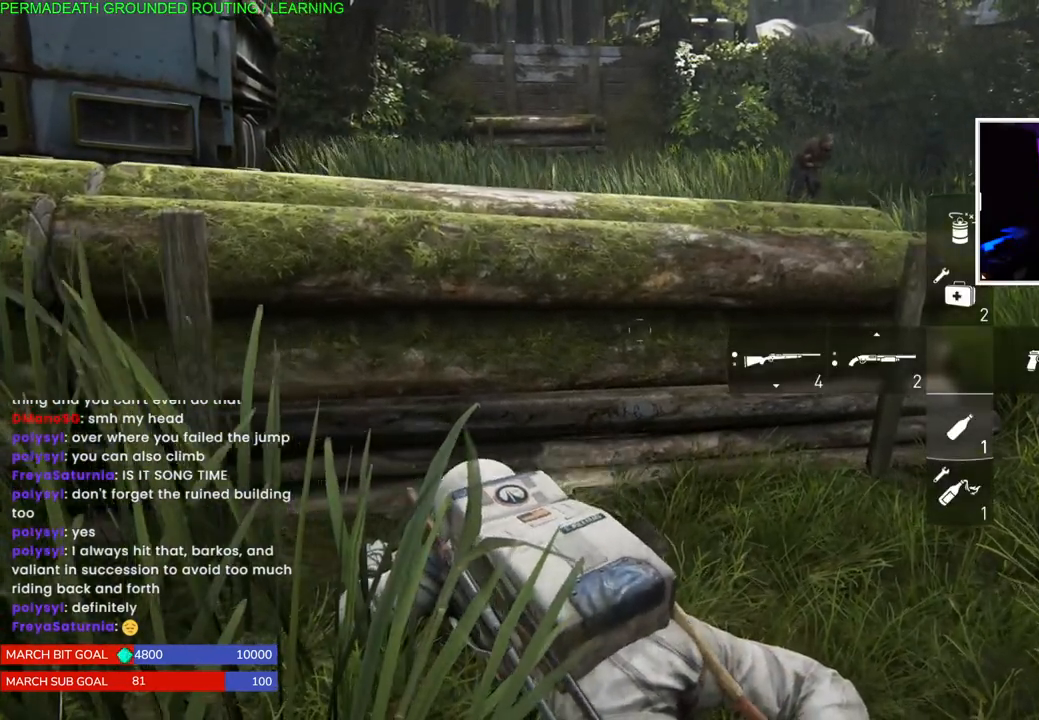
{"buttons": [], "left_stick": "center", "right_stick": "center", "events": [[300, "DPAD_LEFT", "down"], [417, "DPAD_LEFT", "up"]]}
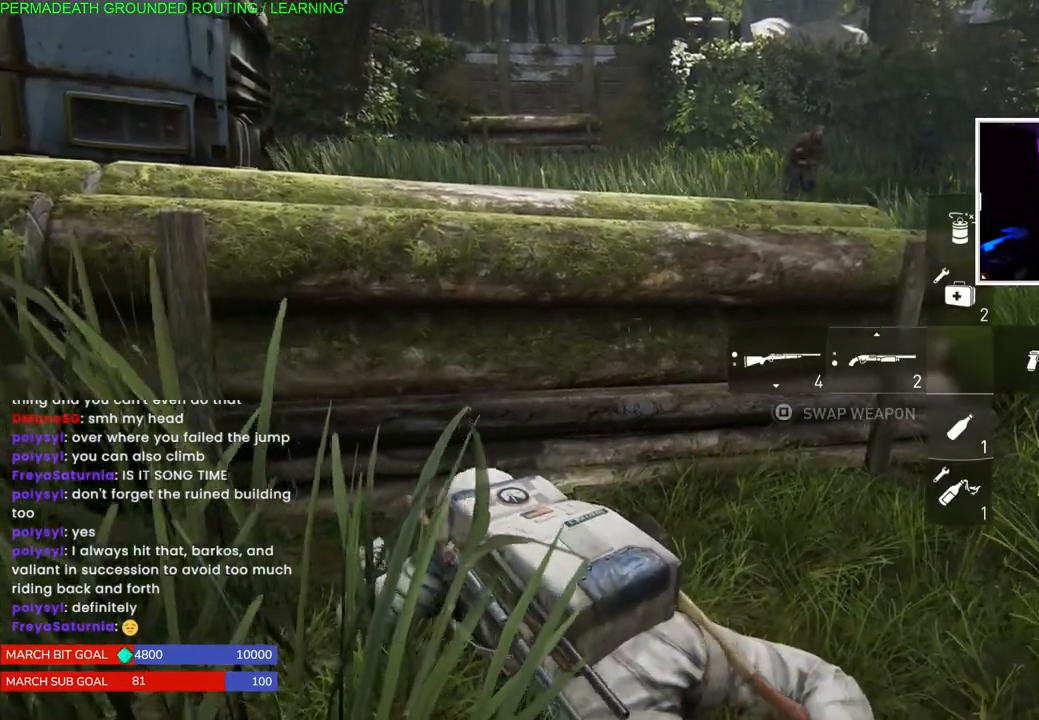
{"buttons": [], "left_stick": "center", "right_stick": "center", "events": []}
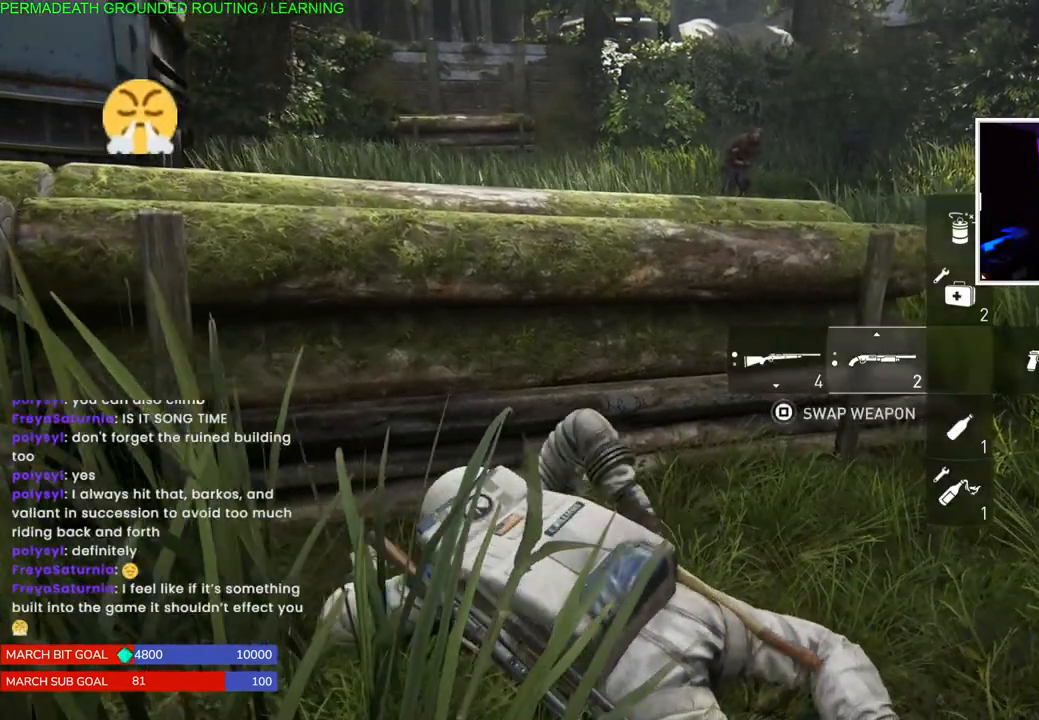
{"buttons": [], "left_stick": "center", "right_stick": "center", "events": []}
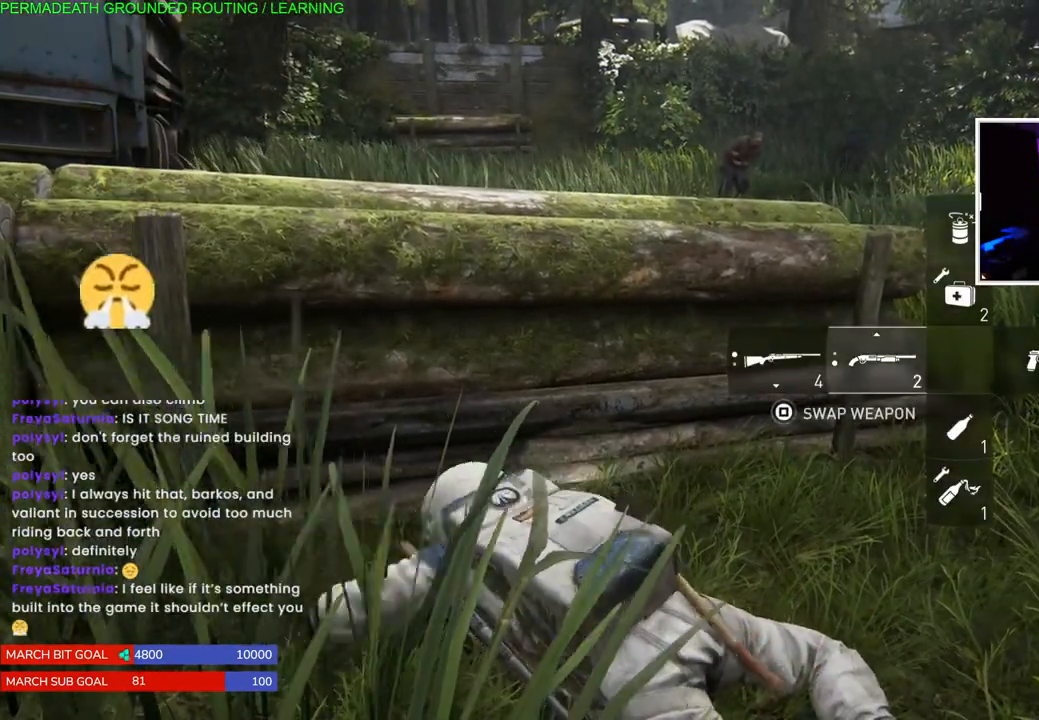
{"buttons": [], "left_stick": "center", "right_stick": "center", "events": []}
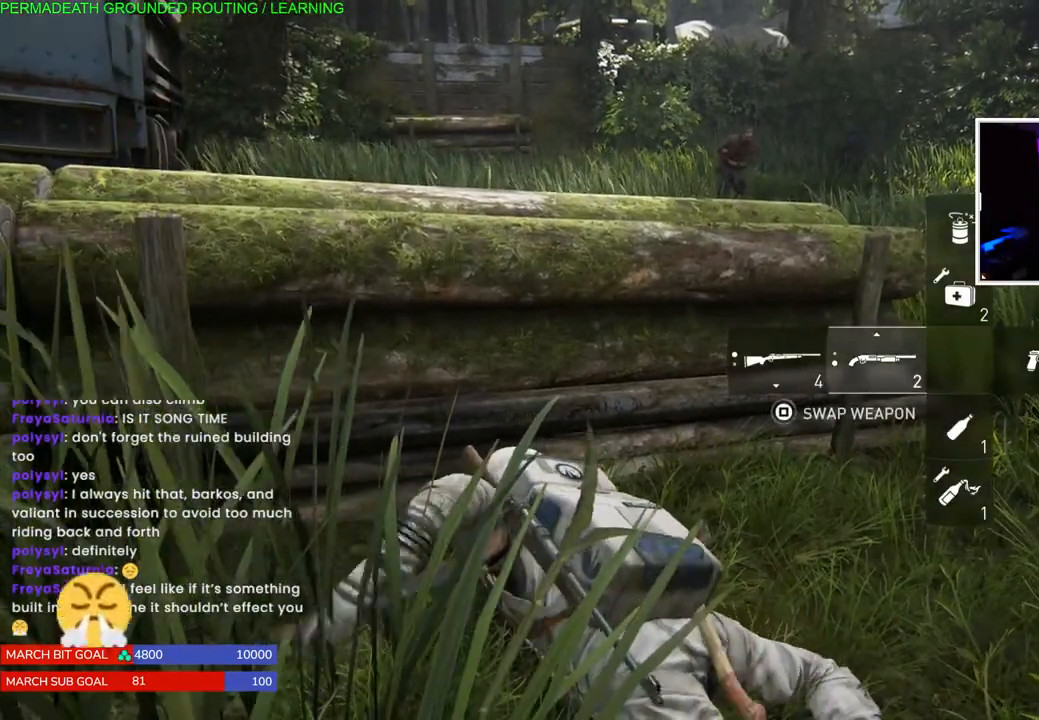
{"buttons": ["R2"], "left_stick": "center", "right_stick": "center", "events": [[383, "R2", "down"]]}
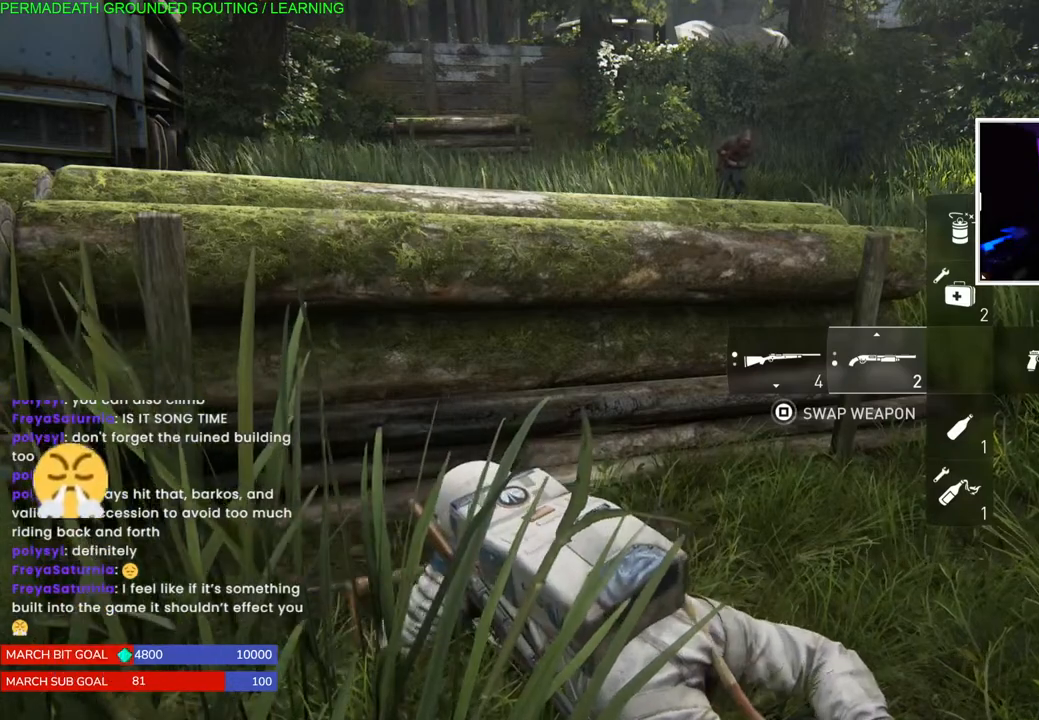
{"buttons": ["R2"], "left_stick": "center", "right_stick": "center", "events": [[133, "R2", "up"], [200, "R2", "down"], [383, "R2", "up"], [433, "R2", "down"]]}
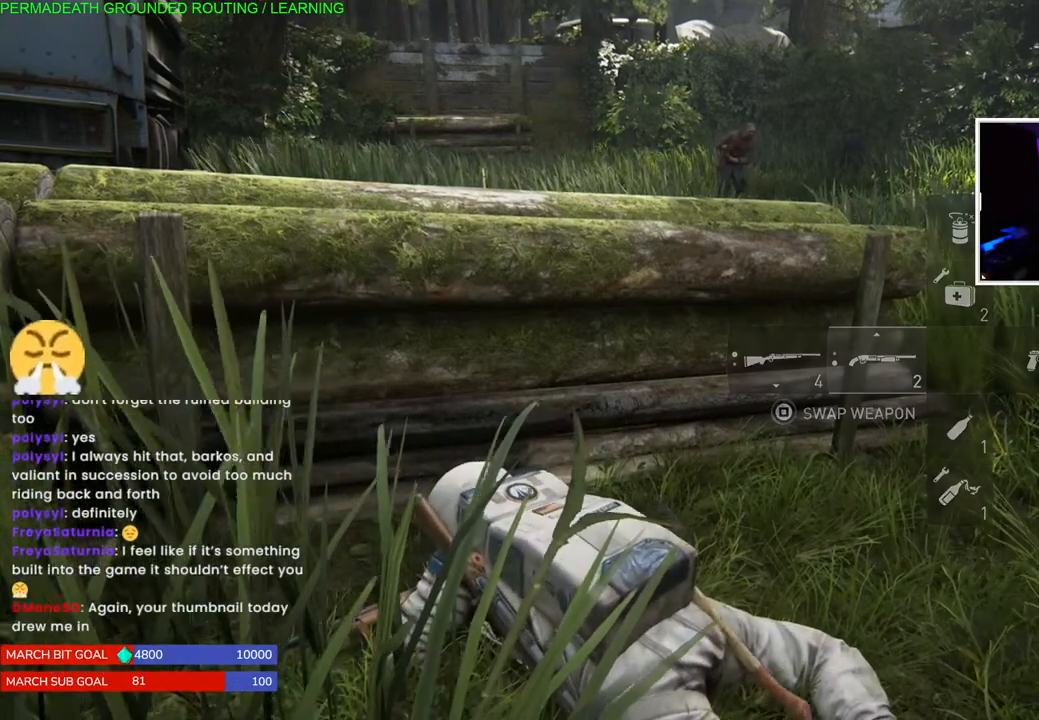
{"buttons": ["R2"], "left_stick": "center", "right_stick": "center", "events": [[133, "R2", "up"], [183, "R2", "down"], [383, "R2", "up"], [417, "R2", "down"]]}
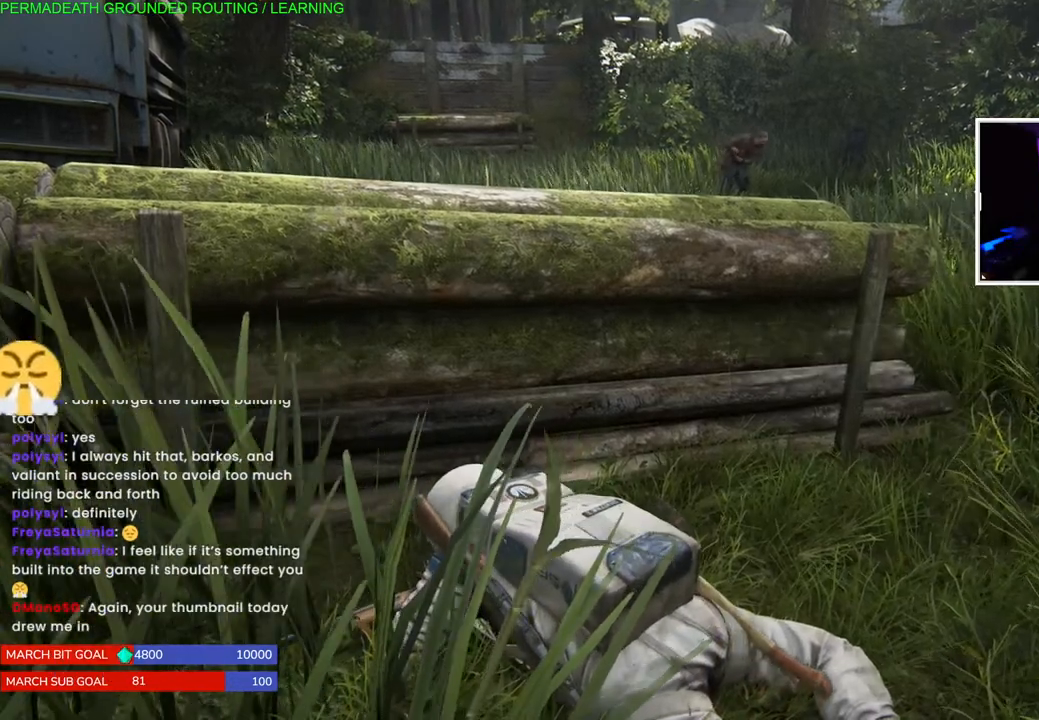
{"buttons": ["DPAD_DOWN"], "left_stick": "center", "right_stick": "center", "events": [[117, "R2", "up"], [167, "R2", "down"], [367, "R2", "up"], [467, "DPAD_DOWN", "down"]]}
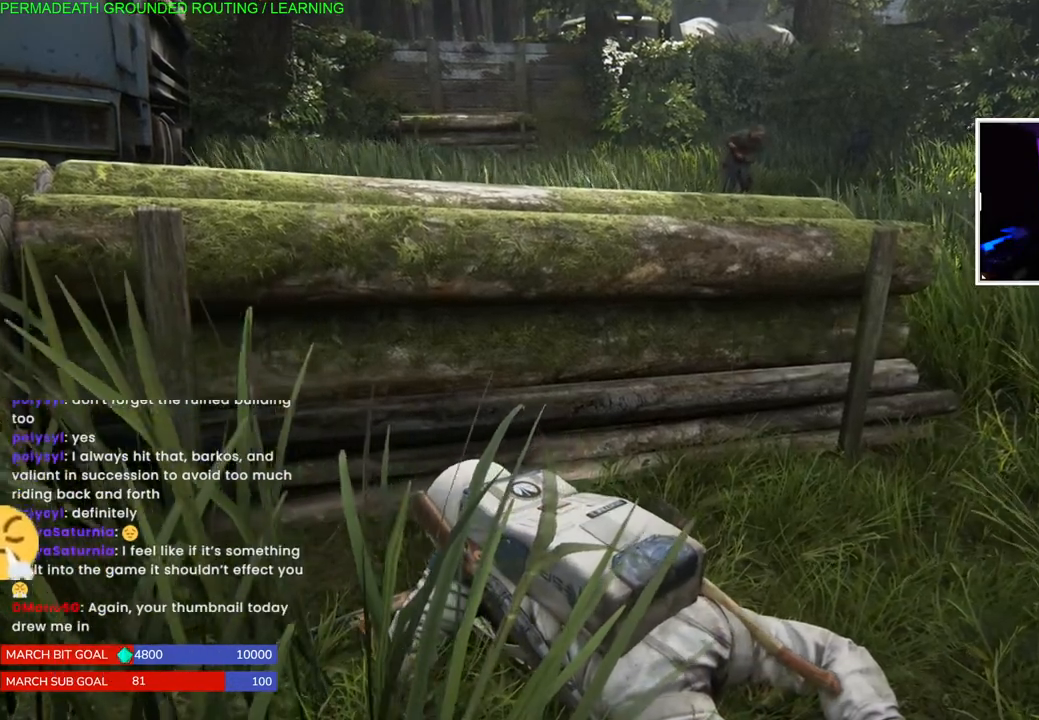
{"buttons": [], "left_stick": "center", "right_stick": "center", "events": [[67, "DPAD_DOWN", "up"]]}
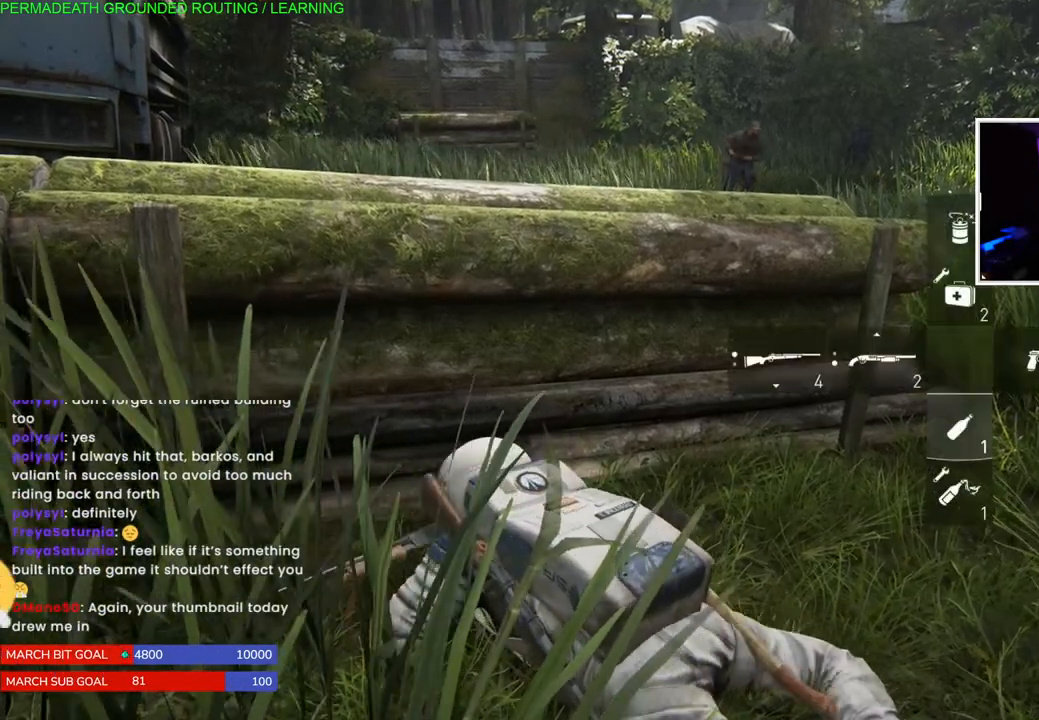
{"buttons": [], "left_stick": "center", "right_stick": "right", "events": [[483, "right_stick", "right"]]}
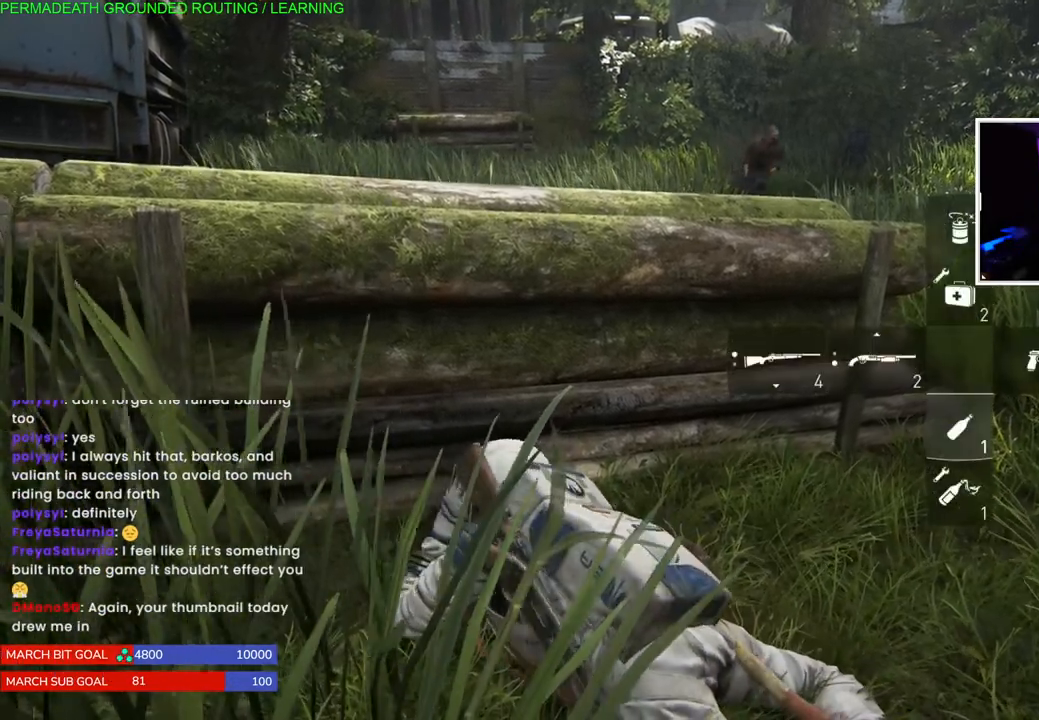
{"buttons": [], "left_stick": "center", "right_stick": "up-right", "events": [[383, "right_stick", "up-right"]]}
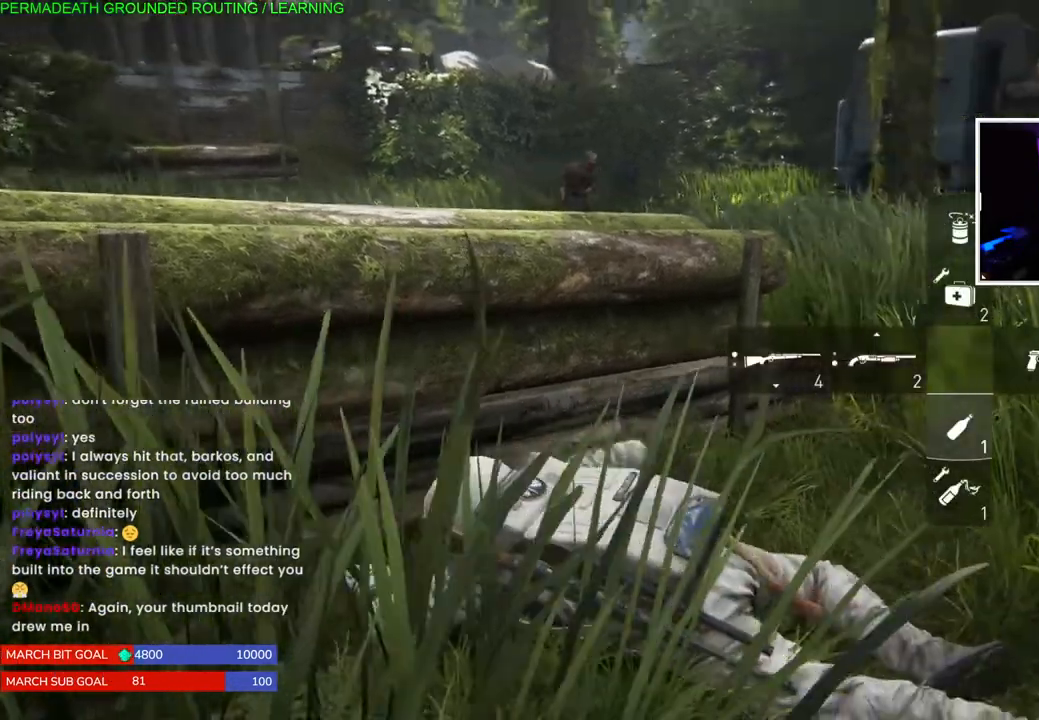
{"buttons": [], "left_stick": "left", "right_stick": "center", "events": [[217, "right_stick", "left"], [400, "right_stick", "center"], [450, "left_stick", "left"]]}
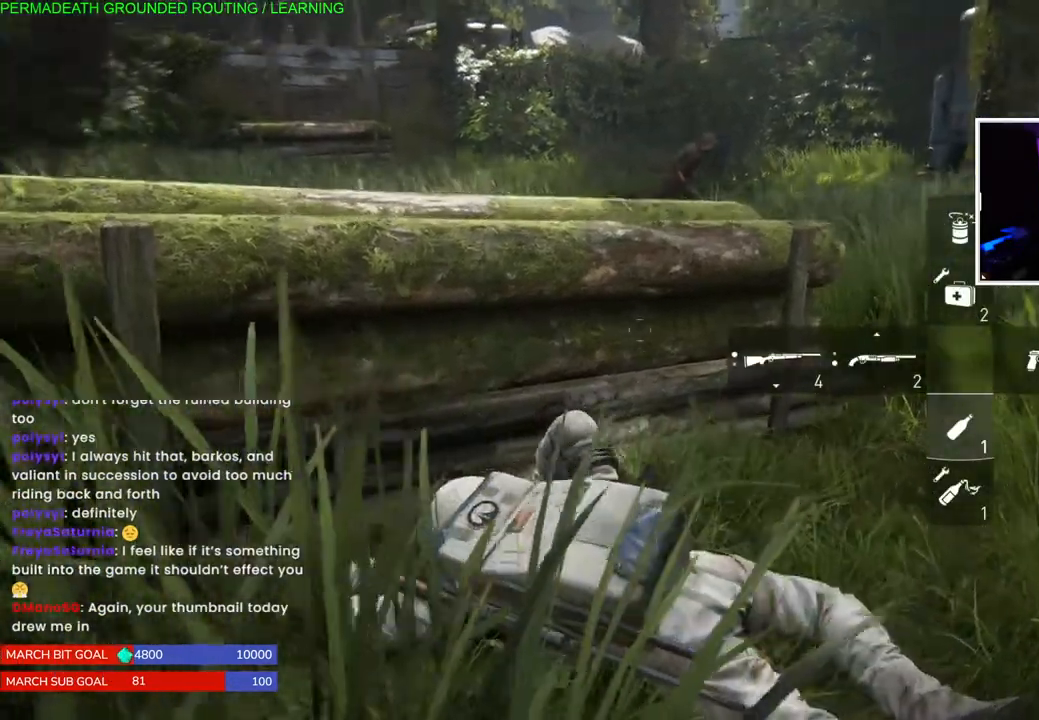
{"buttons": [], "left_stick": "left", "right_stick": "center", "events": []}
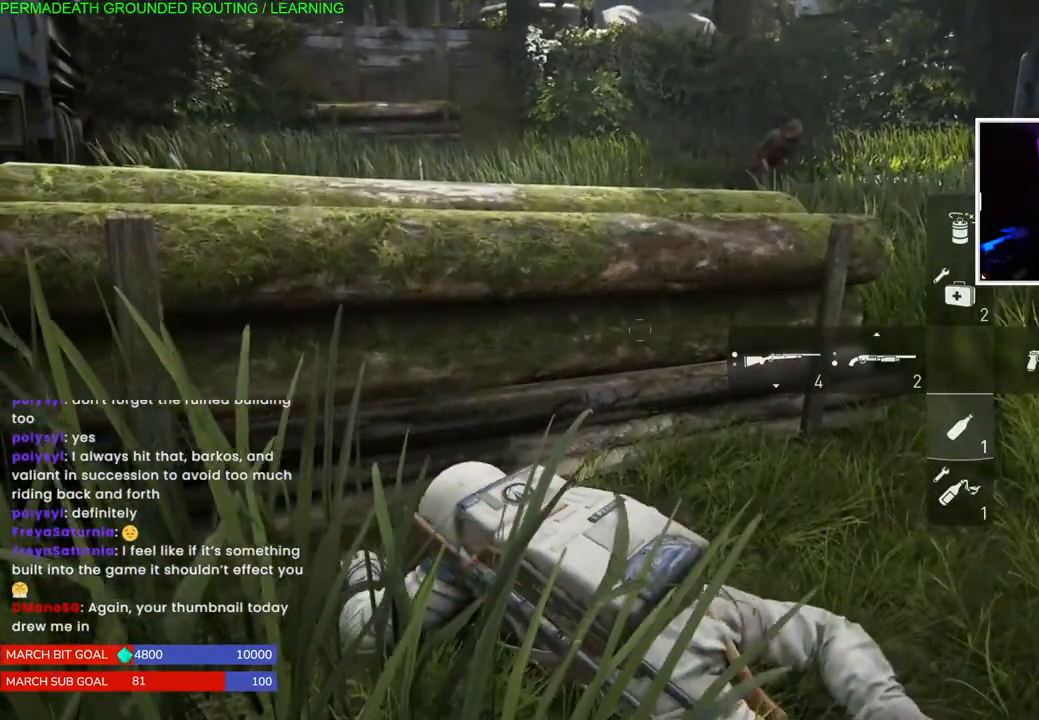
{"buttons": [], "left_stick": "down-right", "right_stick": "center", "events": [[383, "left_stick", "center"], [467, "left_stick", "down-right"]]}
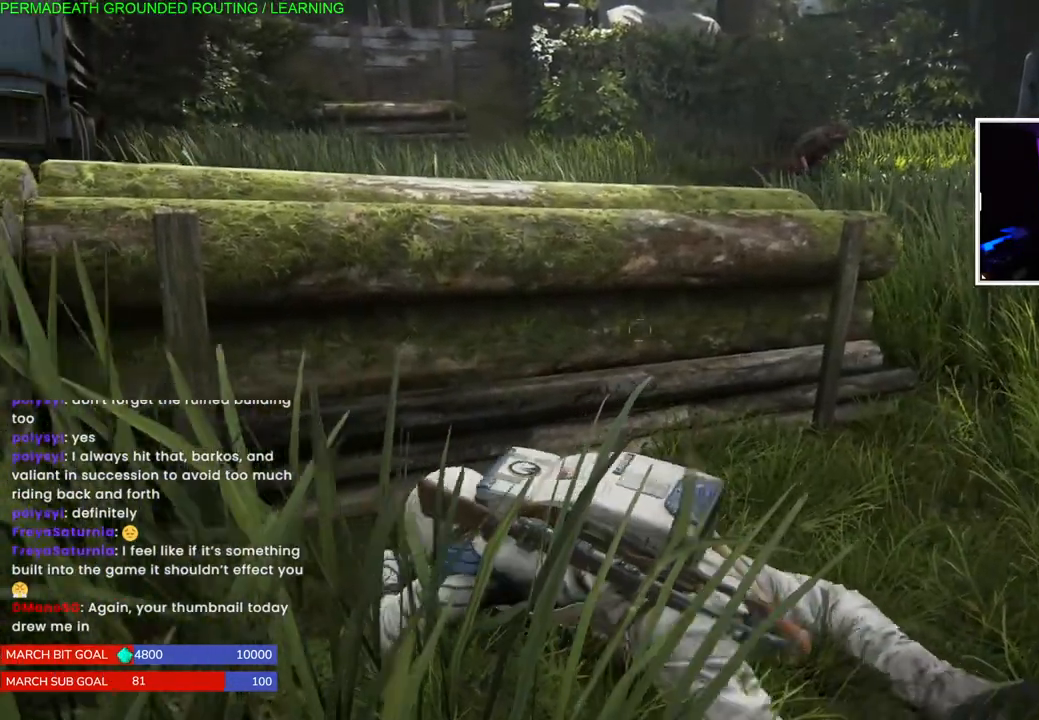
{"buttons": [], "left_stick": "down-right", "right_stick": "center", "events": []}
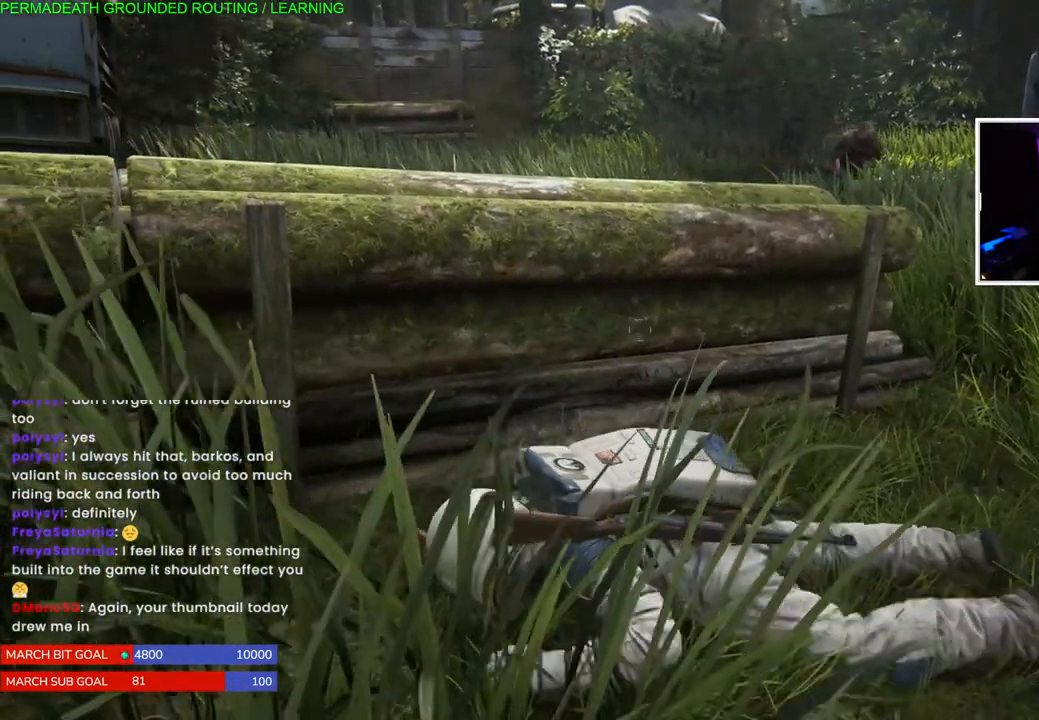
{"buttons": [], "left_stick": "down-left", "right_stick": "center", "events": [[350, "left_stick", "down-left"]]}
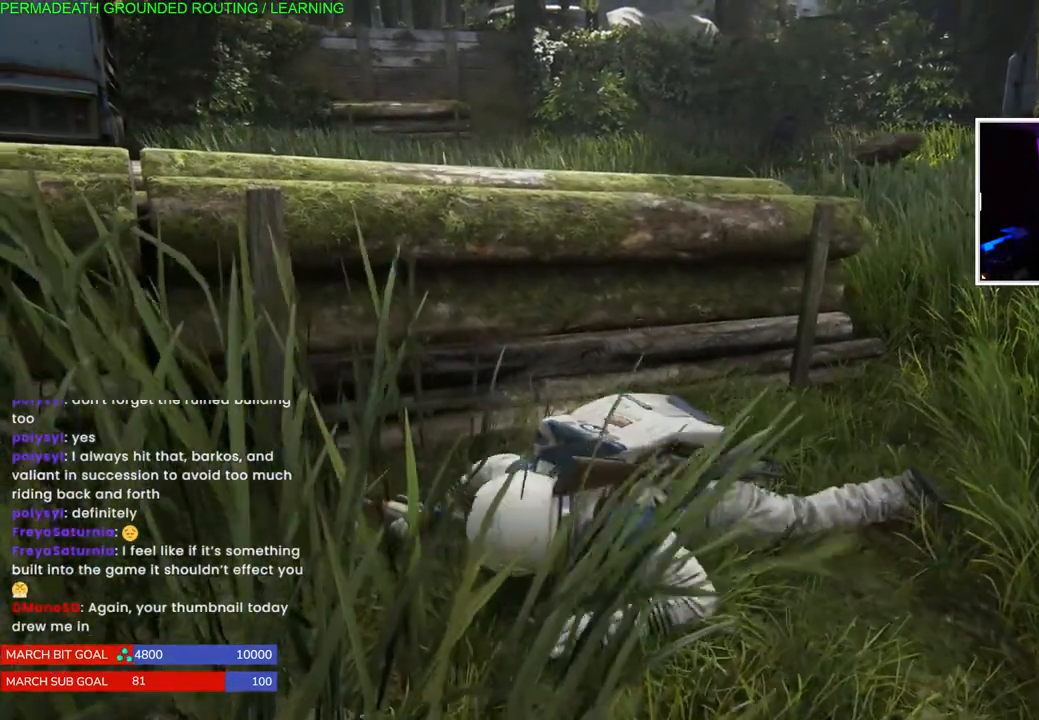
{"buttons": [], "left_stick": "left", "right_stick": "center", "events": [[33, "left_stick", "left"]]}
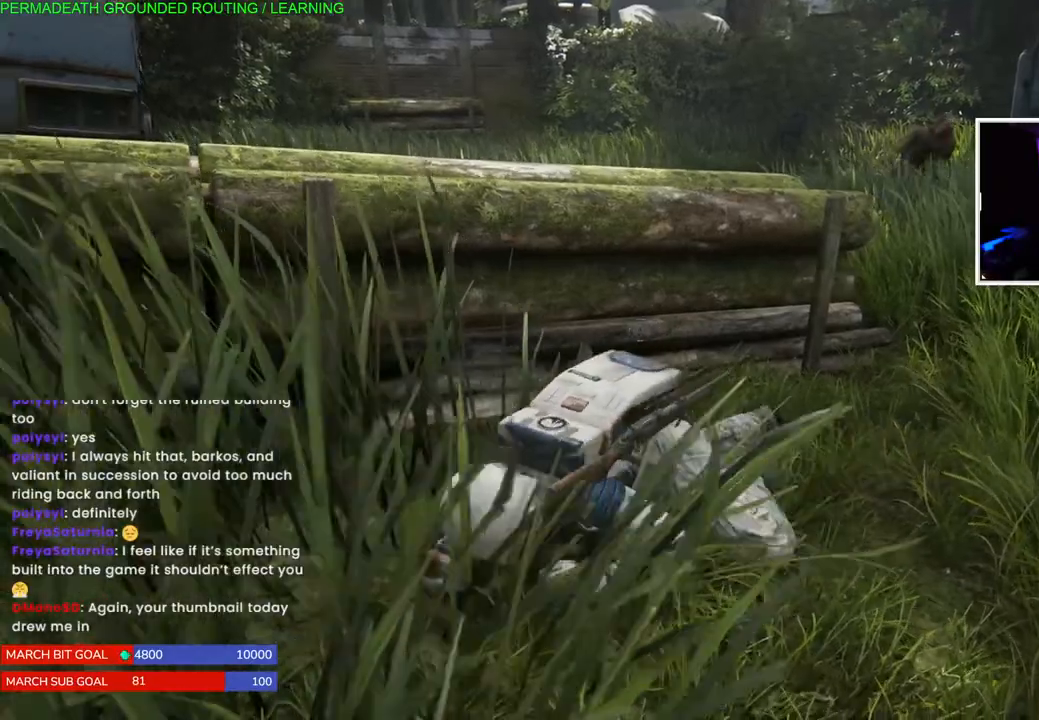
{"buttons": [], "left_stick": "left", "right_stick": "center", "events": []}
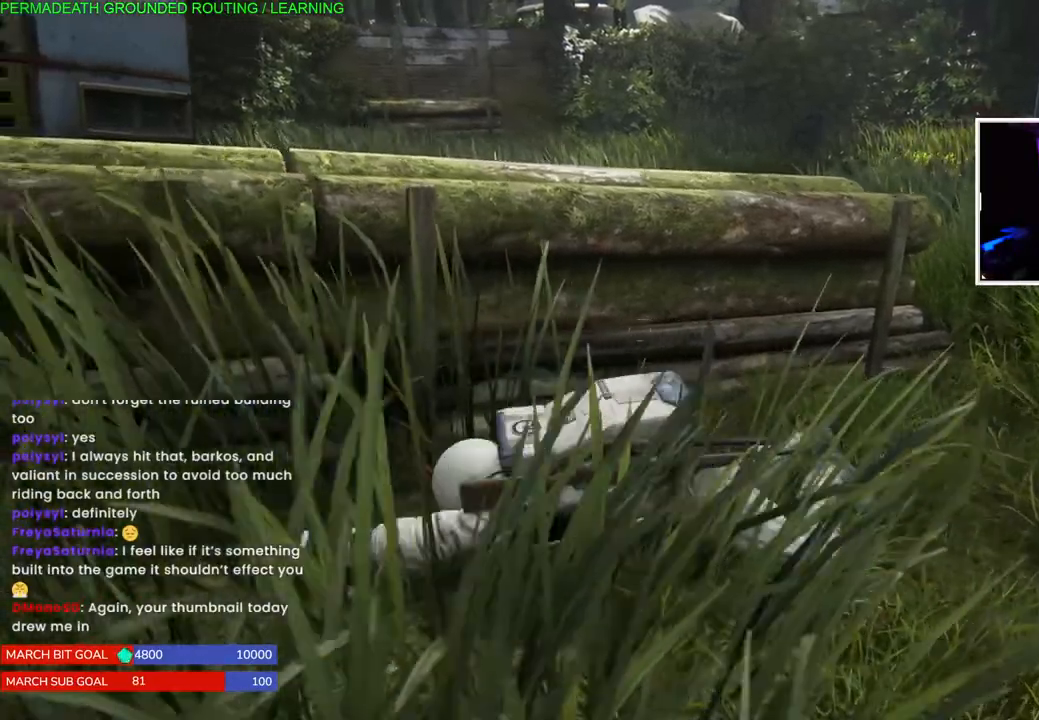
{"buttons": [], "left_stick": "left", "right_stick": "center", "events": []}